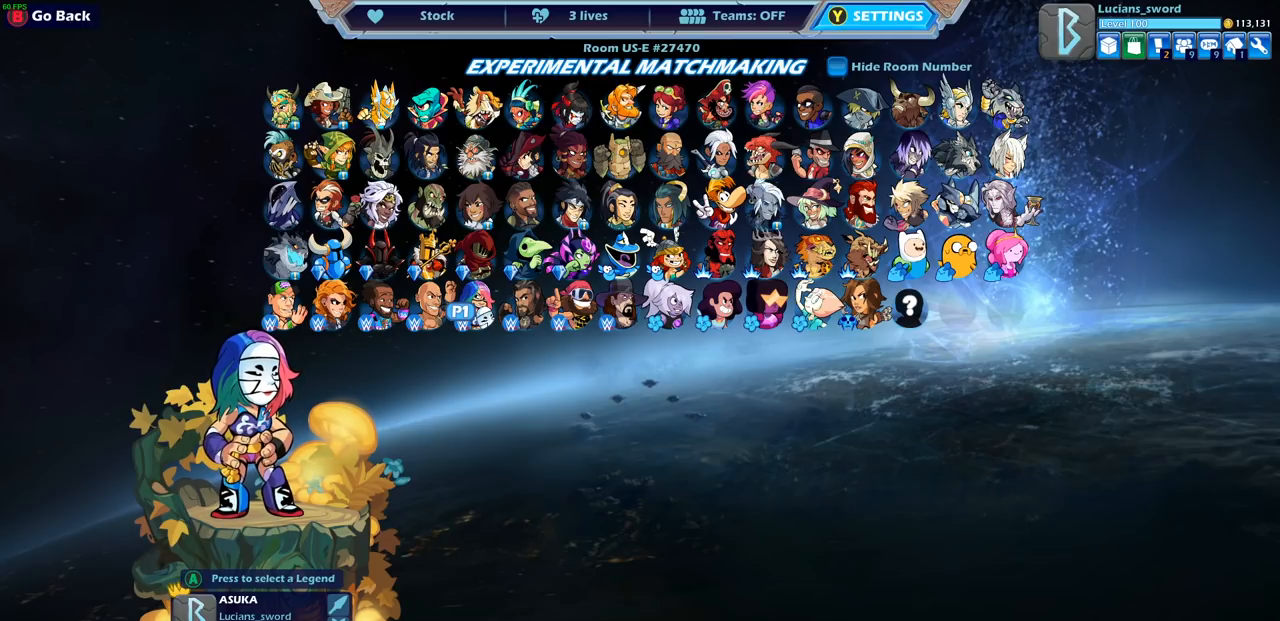
Gameplay with a controller (PlayStation layout); each line is a JSON object with the inputs held at the frame after it. "events" lists button and stick changes between this image and that frame as [ms after this image, input, new state], when the widget could be followed in between.
{"buttons": ["DPAD_LEFT"], "left_stick": "center", "right_stick": "center", "events": [[483, "DPAD_LEFT", "down"]]}
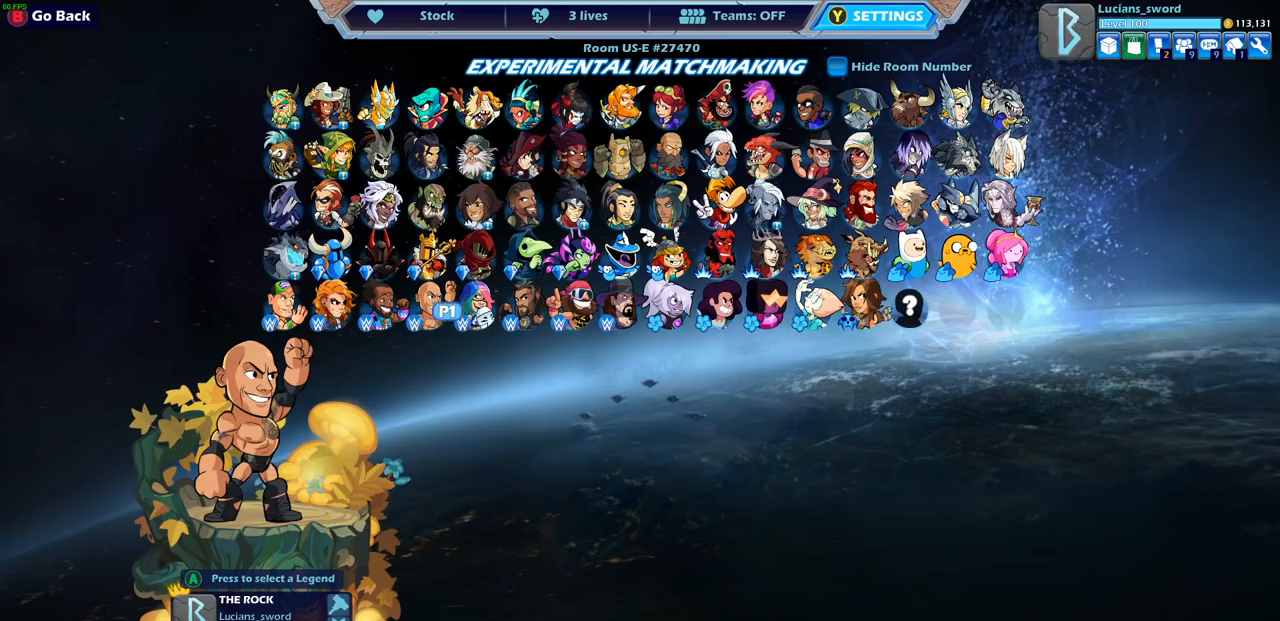
{"buttons": ["DPAD_LEFT"], "left_stick": "center", "right_stick": "center", "events": [[117, "DPAD_LEFT", "up"], [483, "DPAD_LEFT", "down"]]}
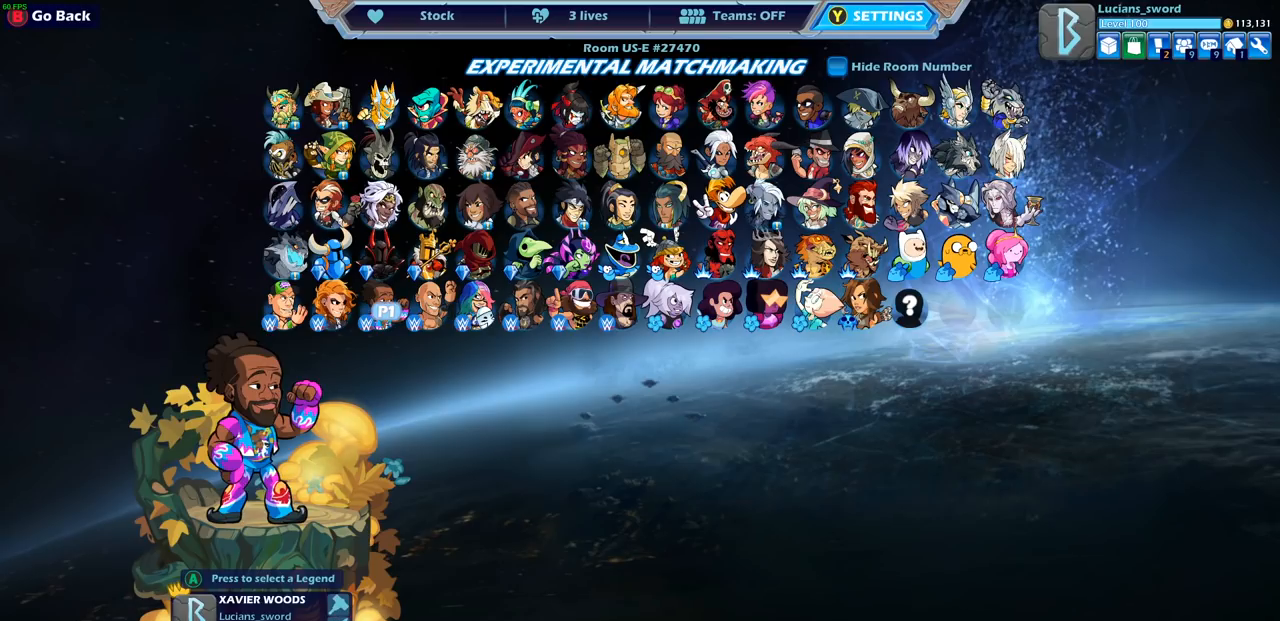
{"buttons": [], "left_stick": "center", "right_stick": "center", "events": [[117, "DPAD_LEFT", "up"]]}
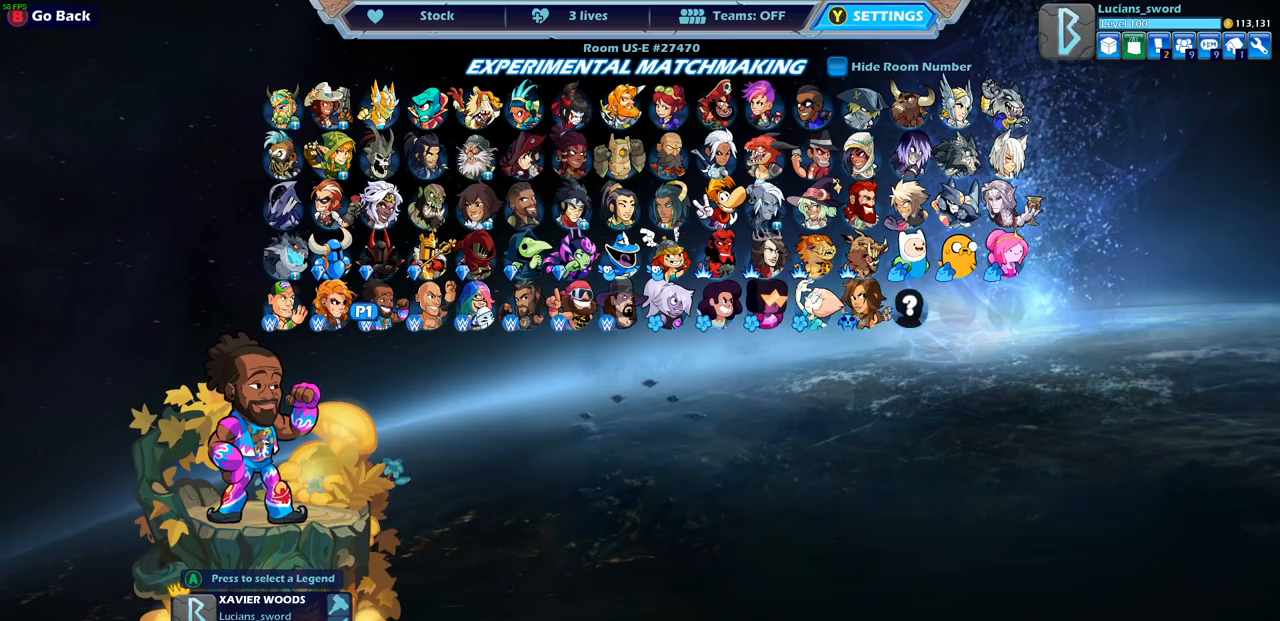
{"buttons": [], "left_stick": "center", "right_stick": "center", "events": [[200, "DPAD_LEFT", "down"], [267, "DPAD_LEFT", "up"]]}
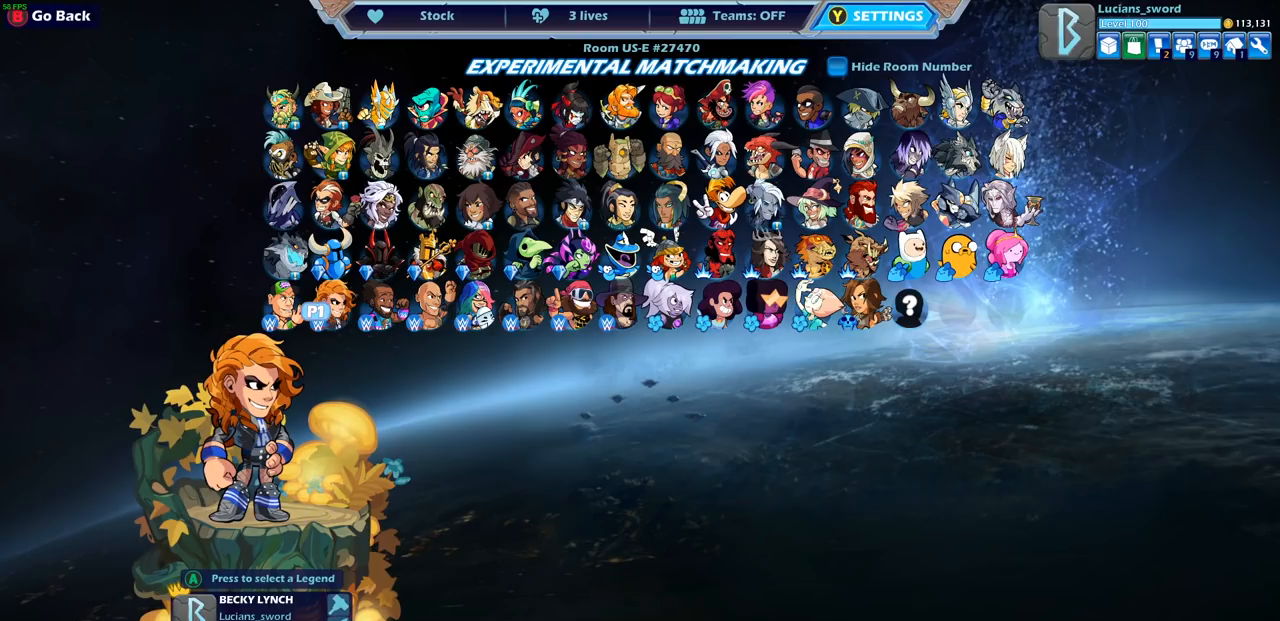
{"buttons": [], "left_stick": "center", "right_stick": "center", "events": [[283, "DPAD_LEFT", "down"], [400, "DPAD_LEFT", "up"]]}
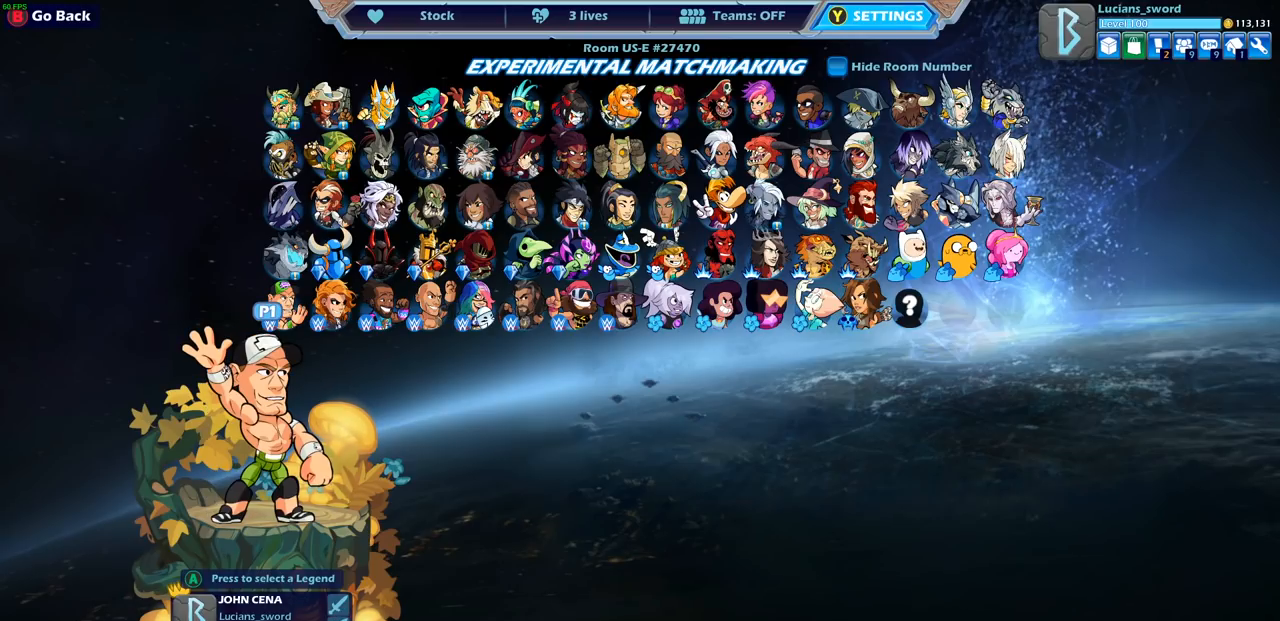
{"buttons": [], "left_stick": "center", "right_stick": "center", "events": []}
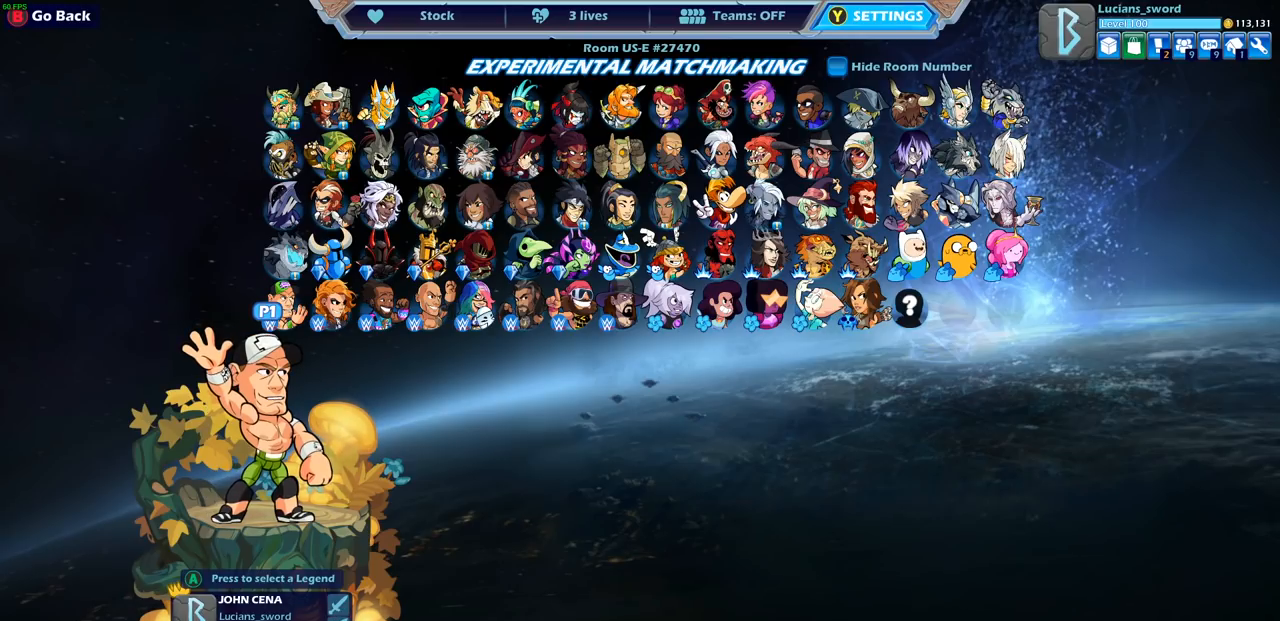
{"buttons": [], "left_stick": "center", "right_stick": "center", "events": [[183, "DPAD_UP", "down"], [267, "DPAD_UP", "up"]]}
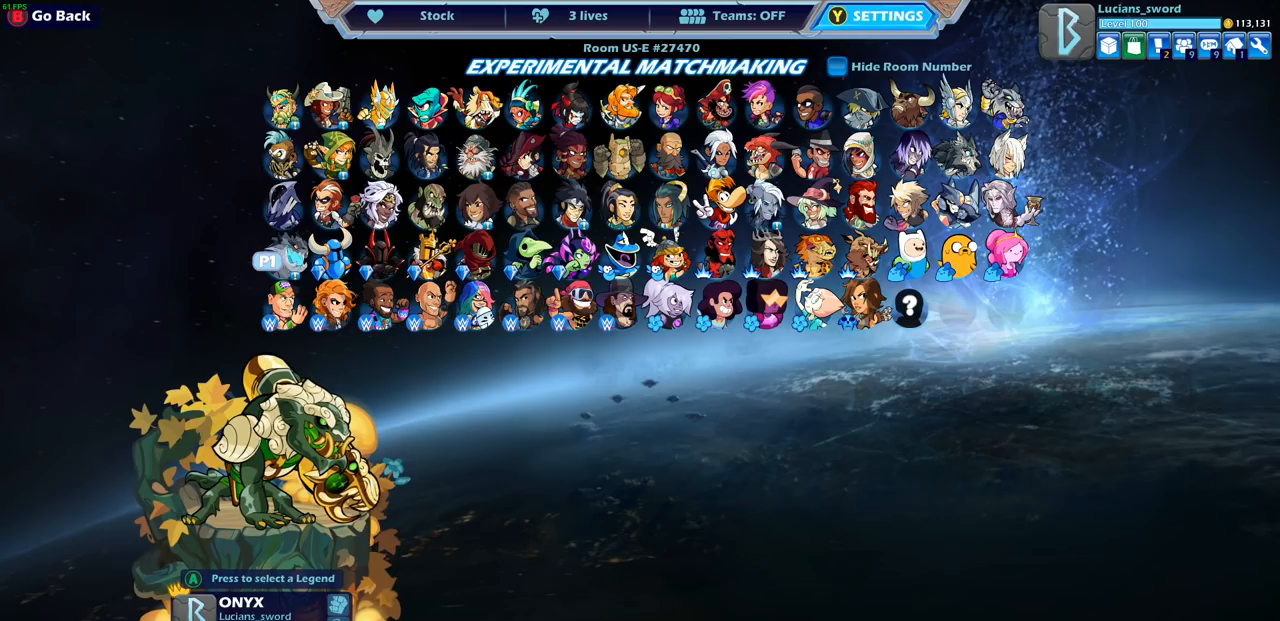
{"buttons": [], "left_stick": "center", "right_stick": "center", "events": []}
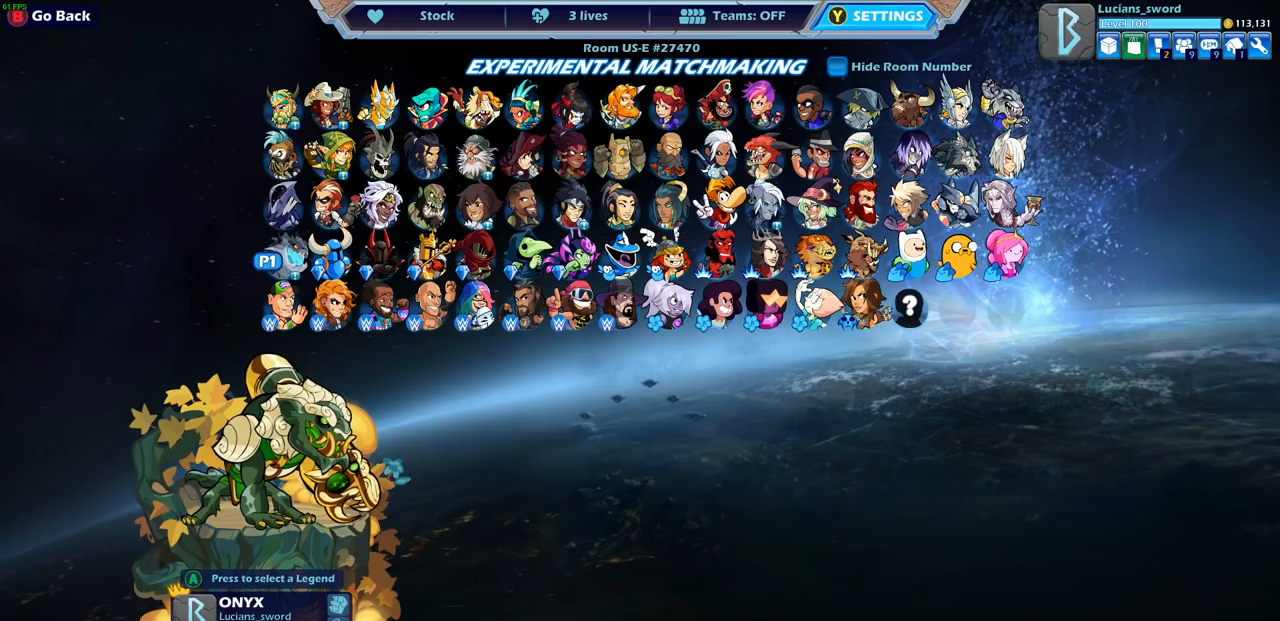
{"buttons": [], "left_stick": "center", "right_stick": "center", "events": [[333, "DPAD_UP", "down"], [433, "DPAD_UP", "up"]]}
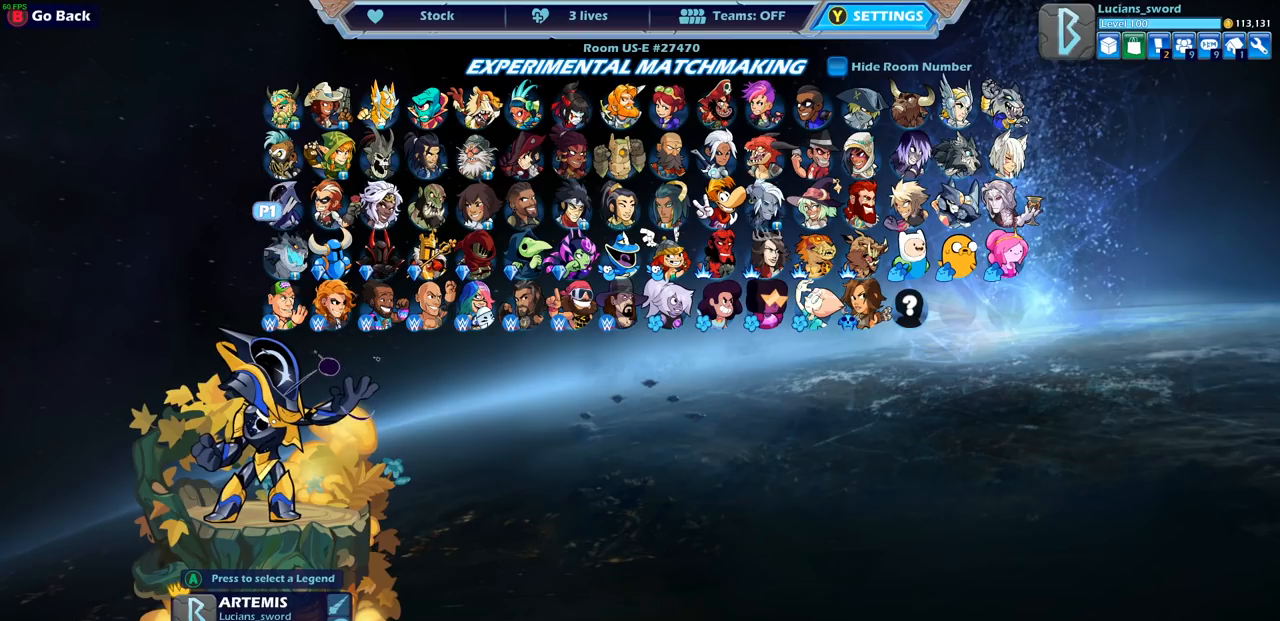
{"buttons": [], "left_stick": "center", "right_stick": "center", "events": [[300, "DPAD_RIGHT", "down"], [400, "DPAD_RIGHT", "up"]]}
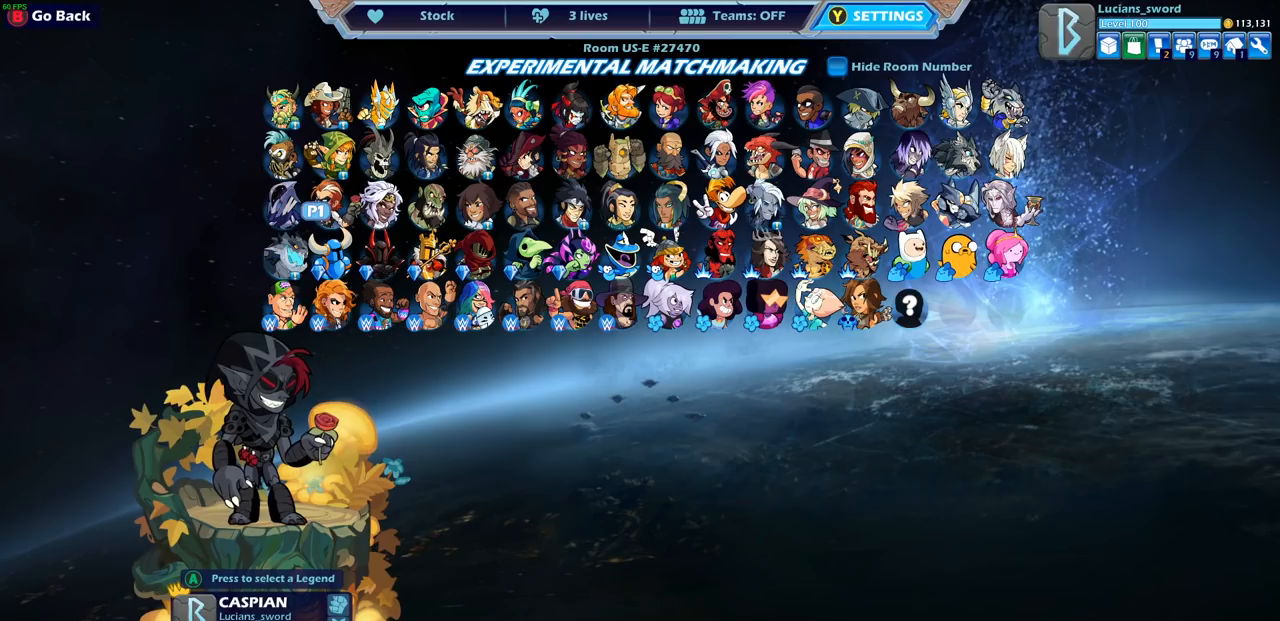
{"buttons": [], "left_stick": "center", "right_stick": "center", "events": []}
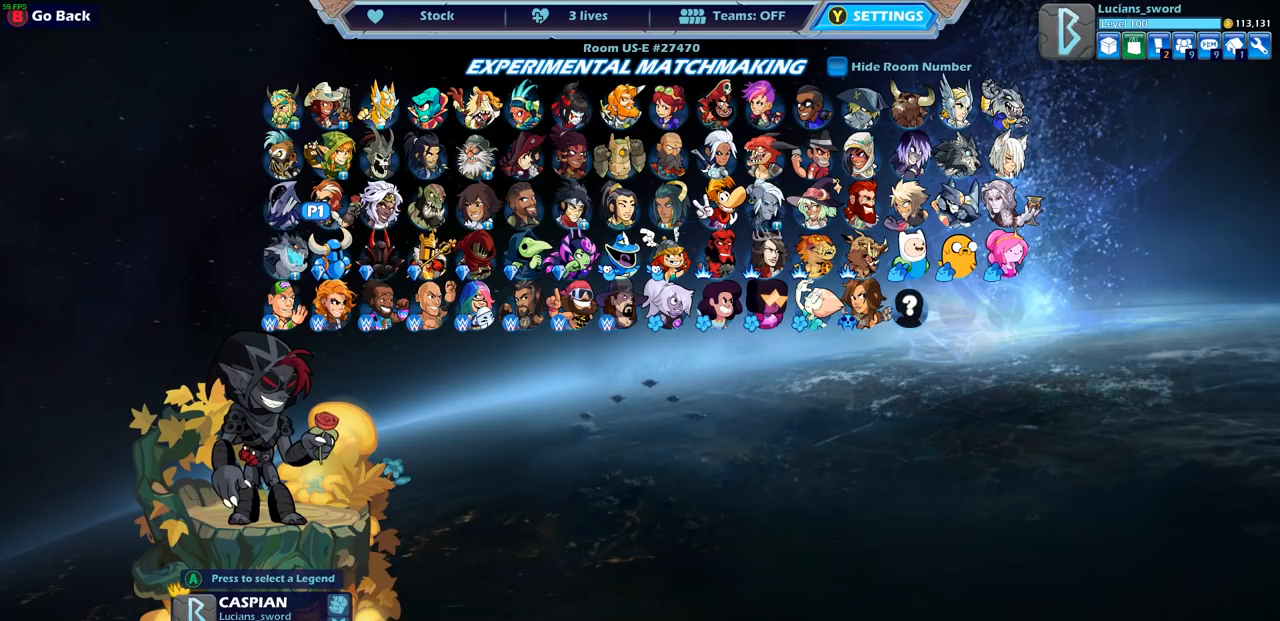
{"buttons": [], "left_stick": "center", "right_stick": "center", "events": [[350, "DPAD_RIGHT", "down"], [483, "DPAD_RIGHT", "up"]]}
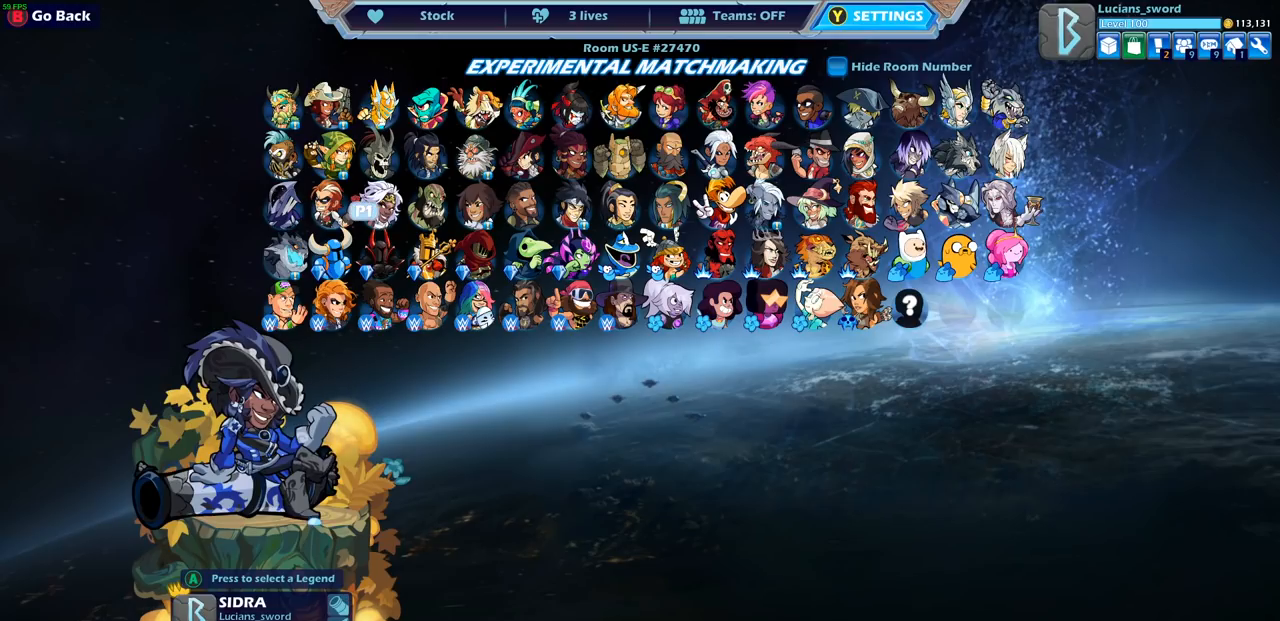
{"buttons": [], "left_stick": "center", "right_stick": "center", "events": []}
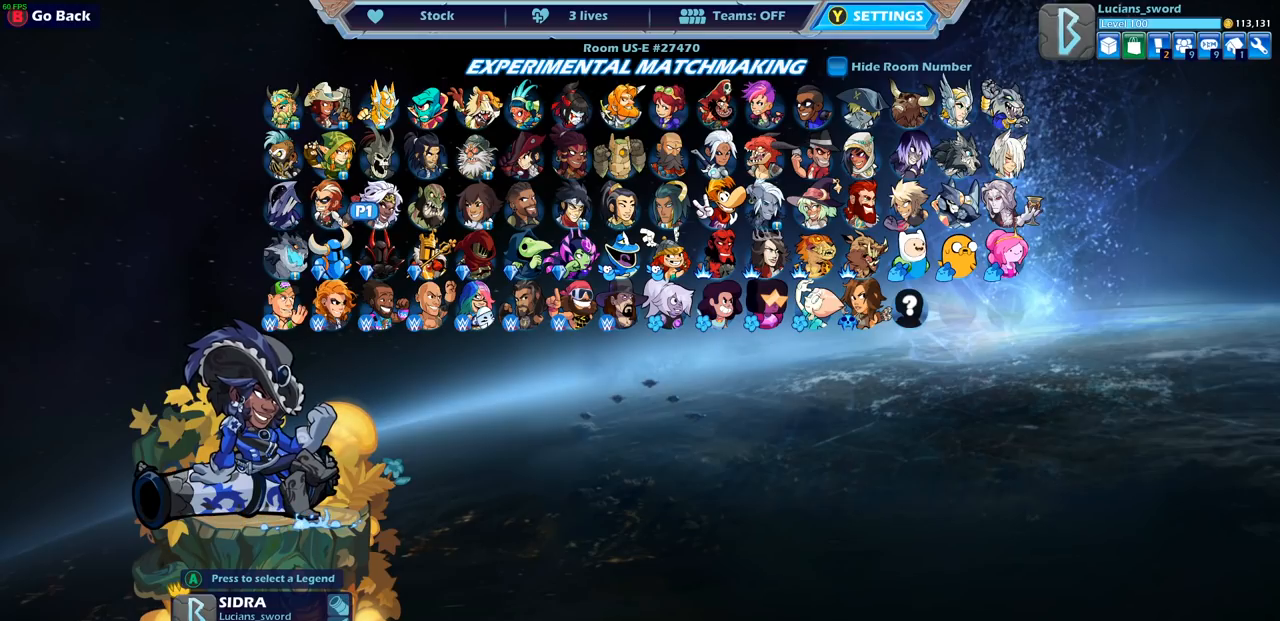
{"buttons": [], "left_stick": "center", "right_stick": "center", "events": [[217, "DPAD_RIGHT", "down"], [300, "DPAD_RIGHT", "up"]]}
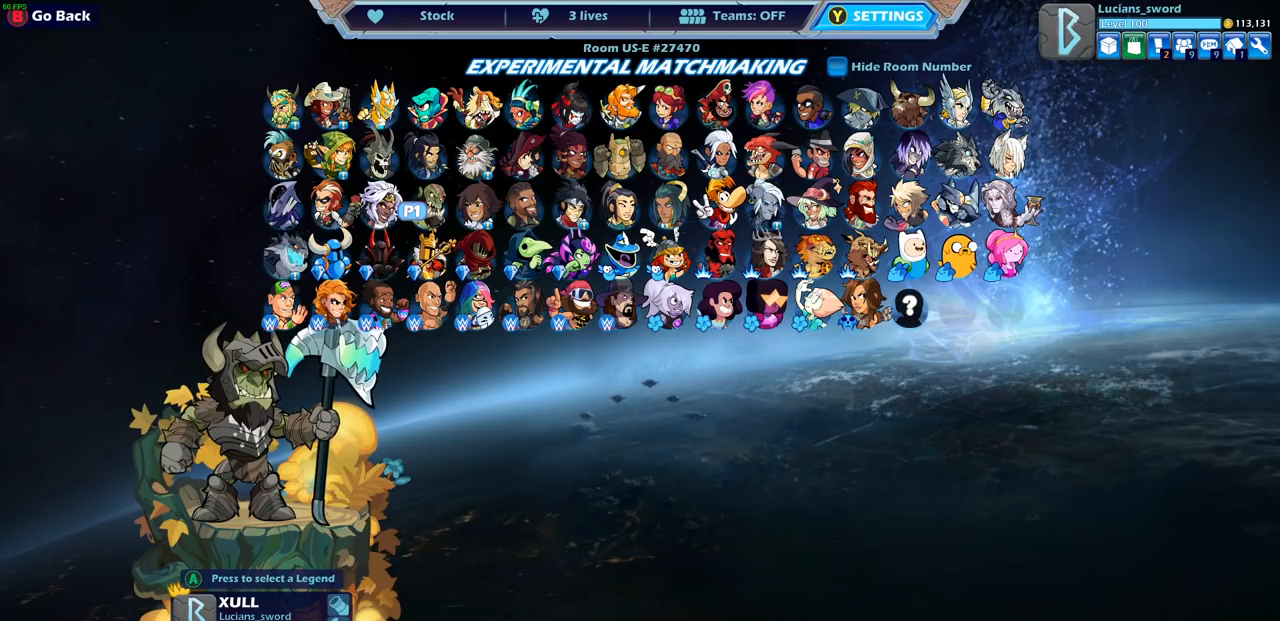
{"buttons": ["DPAD_RIGHT"], "left_stick": "center", "right_stick": "center", "events": [[433, "DPAD_RIGHT", "down"]]}
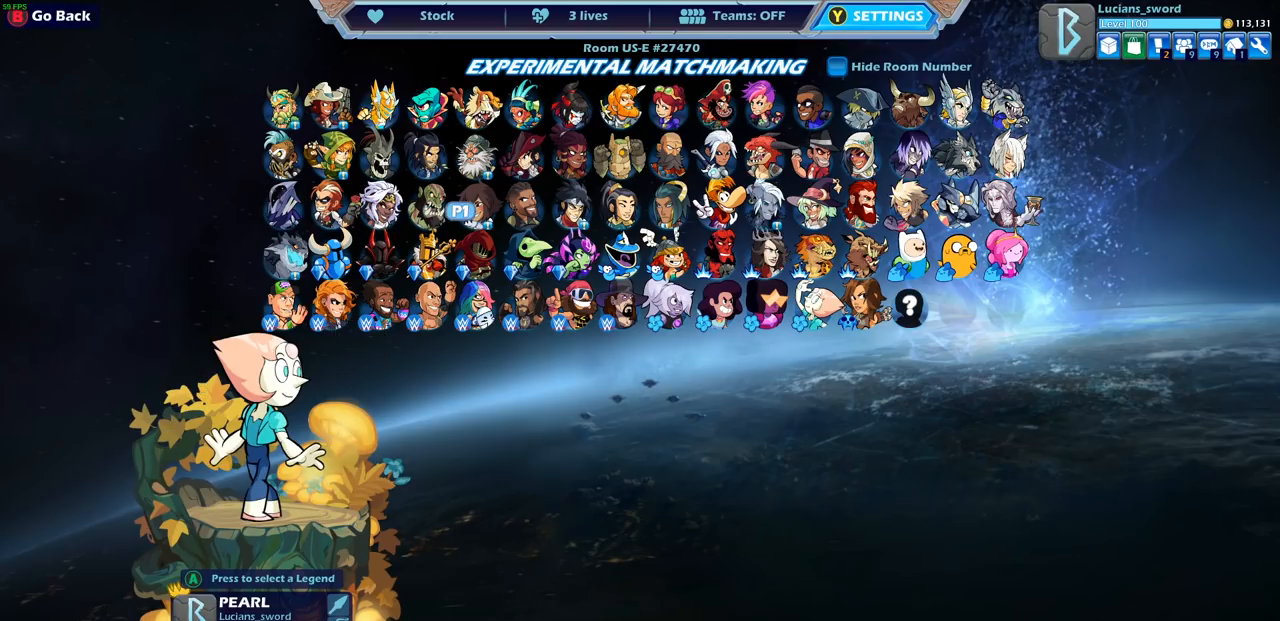
{"buttons": ["DPAD_RIGHT"], "left_stick": "center", "right_stick": "center", "events": [[33, "DPAD_RIGHT", "up"], [467, "DPAD_RIGHT", "down"]]}
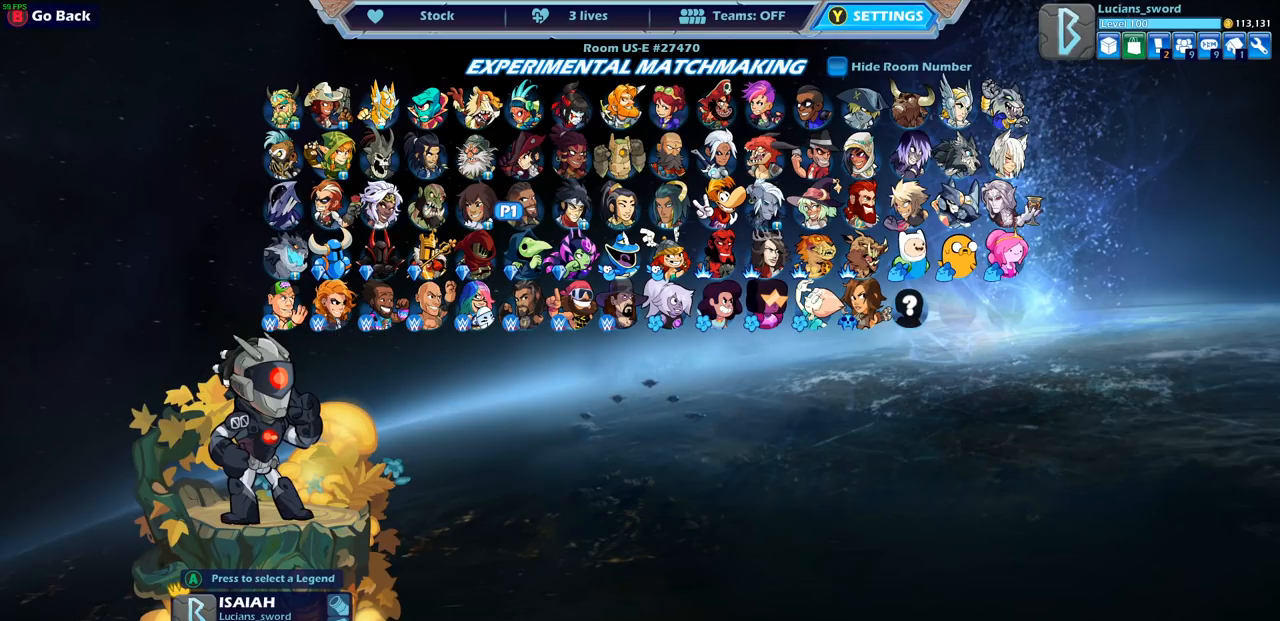
{"buttons": [], "left_stick": "center", "right_stick": "center", "events": [[67, "DPAD_RIGHT", "up"], [333, "DPAD_UP", "down"], [433, "DPAD_UP", "up"]]}
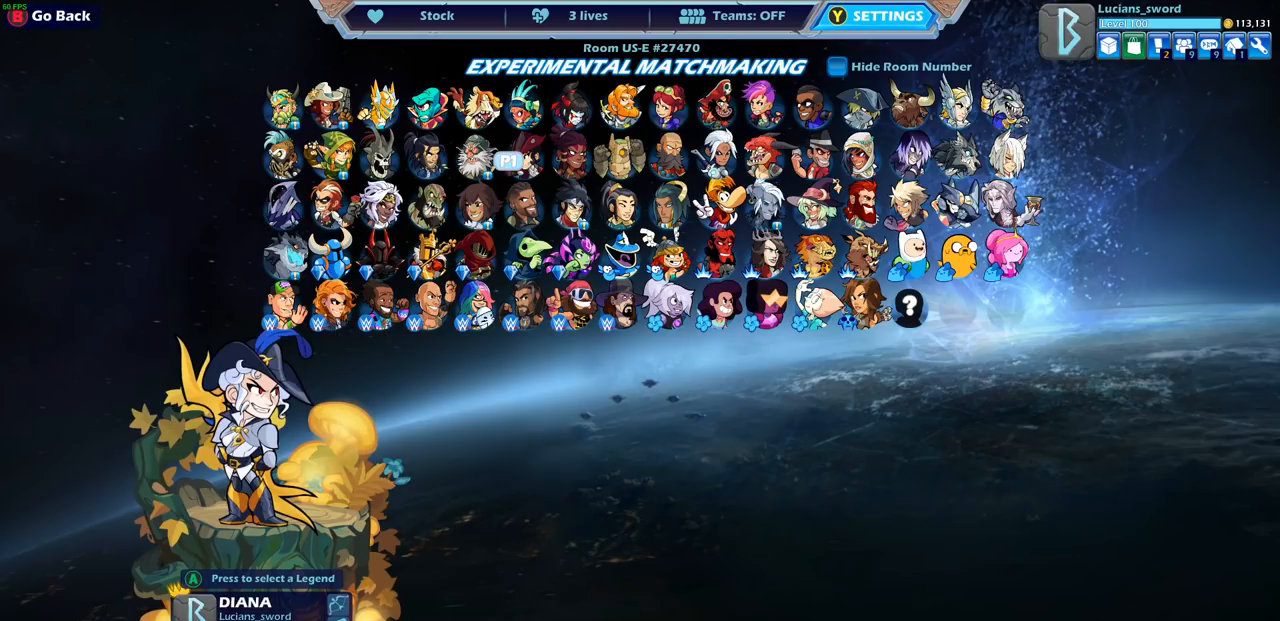
{"buttons": ["DPAD_LEFT"], "left_stick": "center", "right_stick": "center", "events": [[417, "DPAD_LEFT", "down"]]}
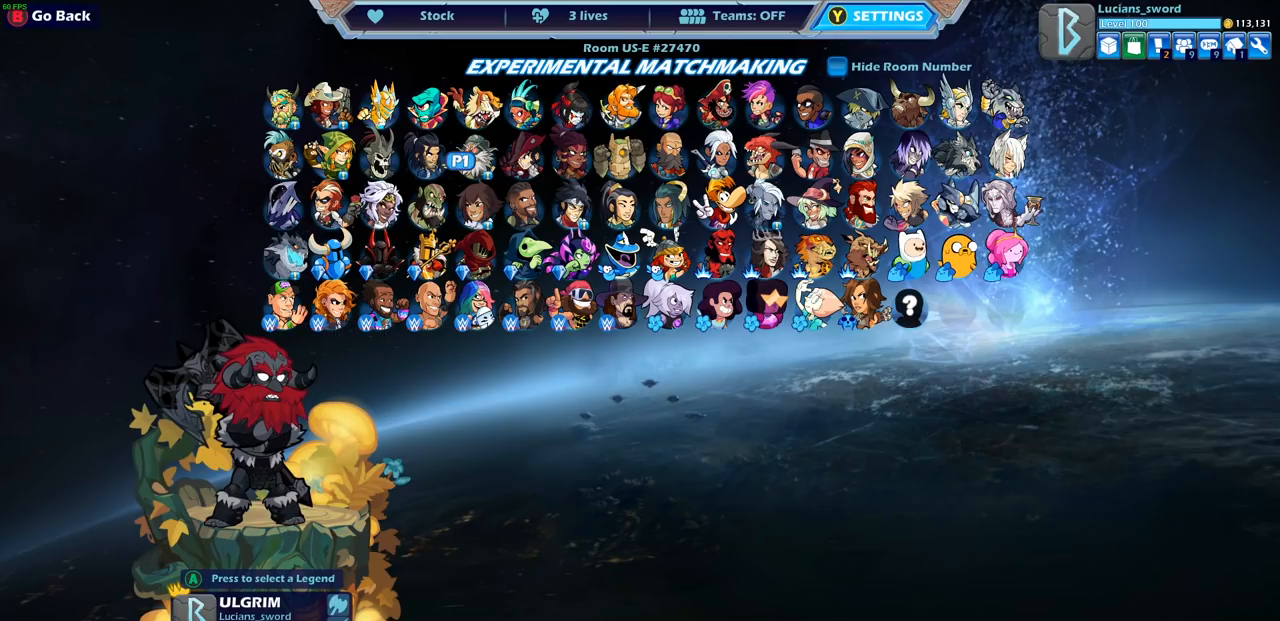
{"buttons": ["DPAD_LEFT"], "left_stick": "center", "right_stick": "center", "events": [[67, "DPAD_LEFT", "up"], [217, "DPAD_LEFT", "down"], [317, "DPAD_LEFT", "up"], [483, "DPAD_LEFT", "down"]]}
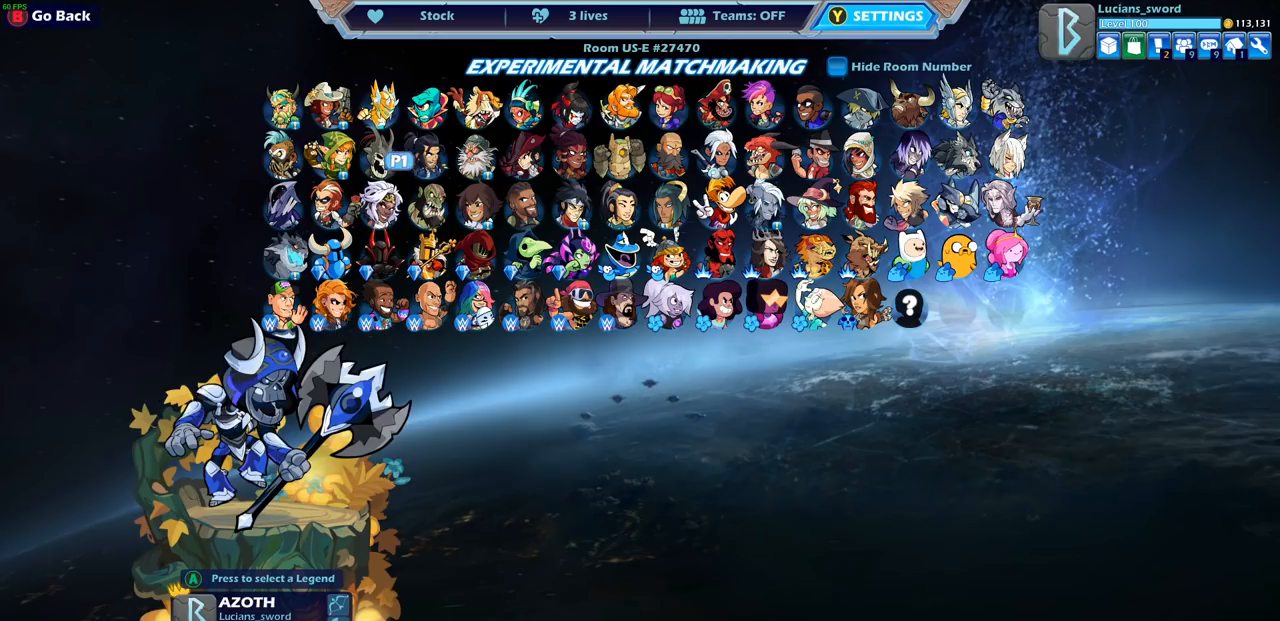
{"buttons": [], "left_stick": "center", "right_stick": "center", "events": [[100, "DPAD_LEFT", "up"], [283, "DPAD_LEFT", "down"], [400, "DPAD_LEFT", "up"]]}
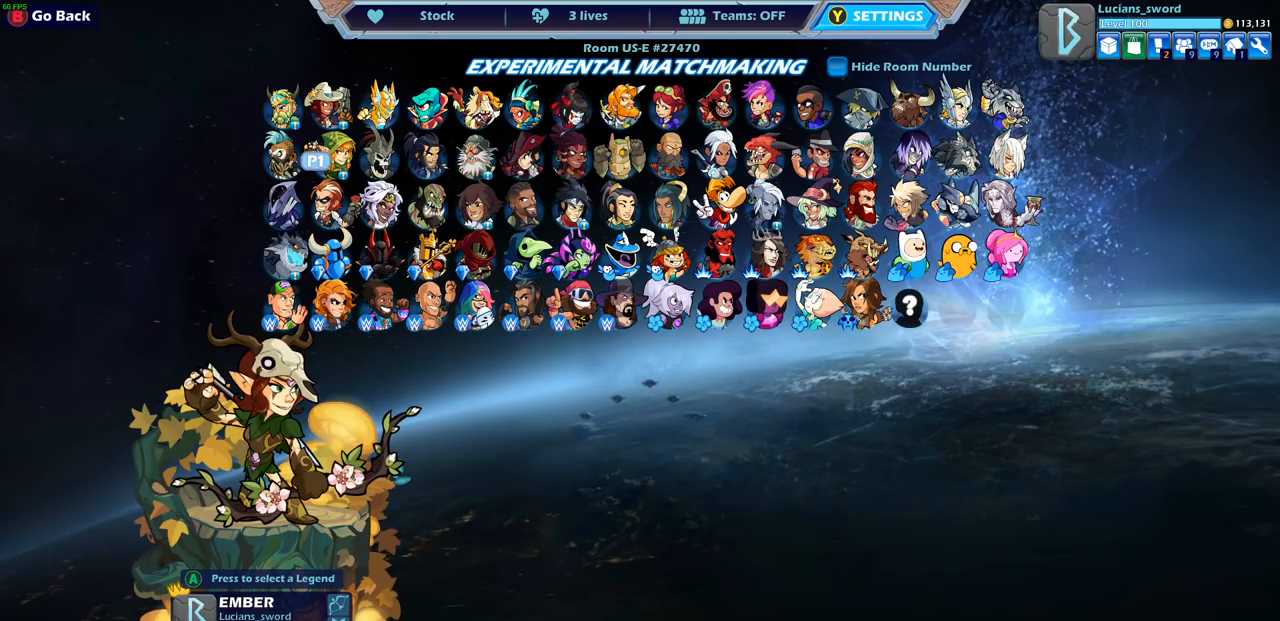
{"buttons": [], "left_stick": "center", "right_stick": "center", "events": []}
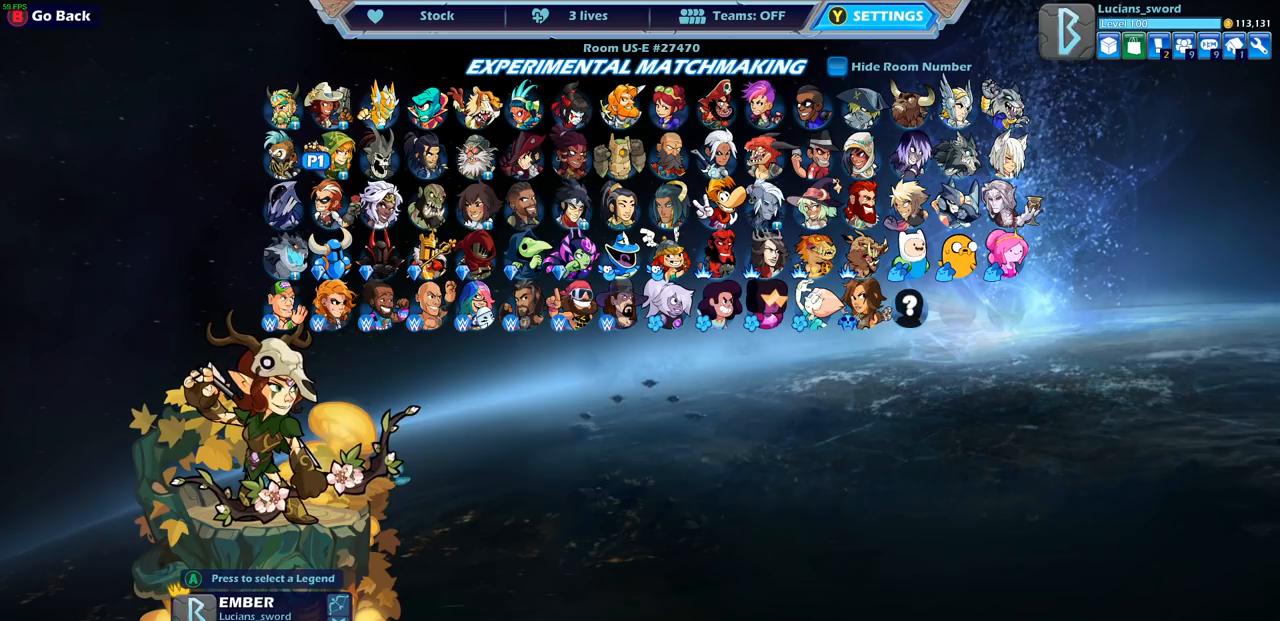
{"buttons": [], "left_stick": "center", "right_stick": "center", "events": [[100, "DPAD_LEFT", "down"], [200, "DPAD_LEFT", "up"]]}